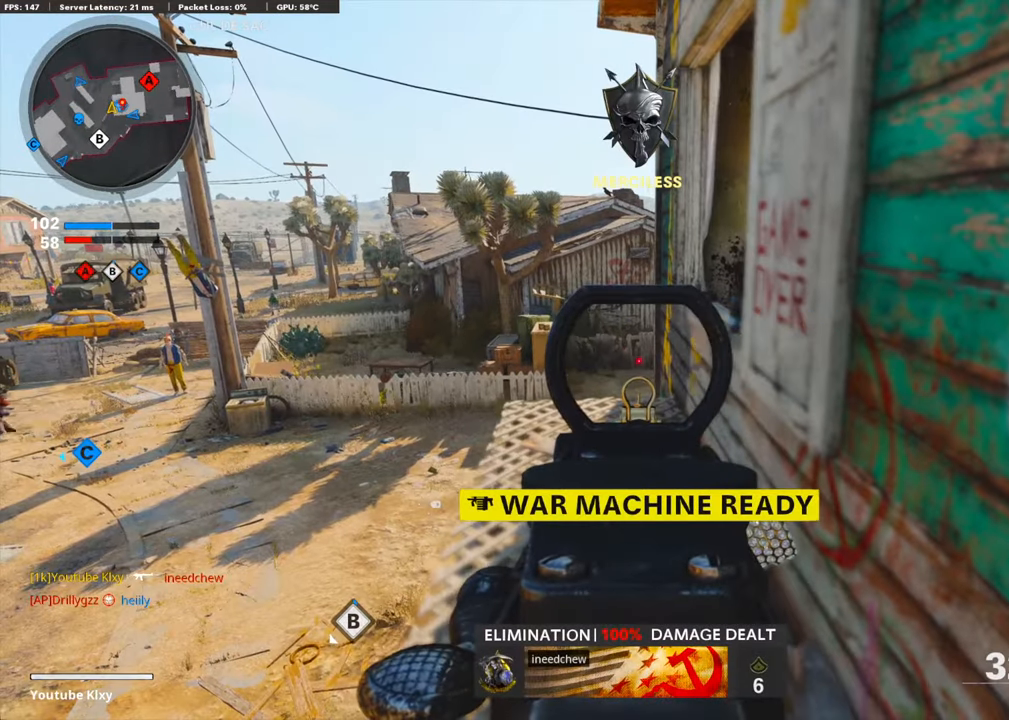
Gameplay with a controller (PlayStation layout); each line is a JSON object with the inputs held at the frame after it. "events" lists button and stick changes between this image and that frame as [ms after this image, input, new state], when the widget could be followed in between.
{"buttons": ["L1"], "left_stick": "center", "right_stick": "center", "events": []}
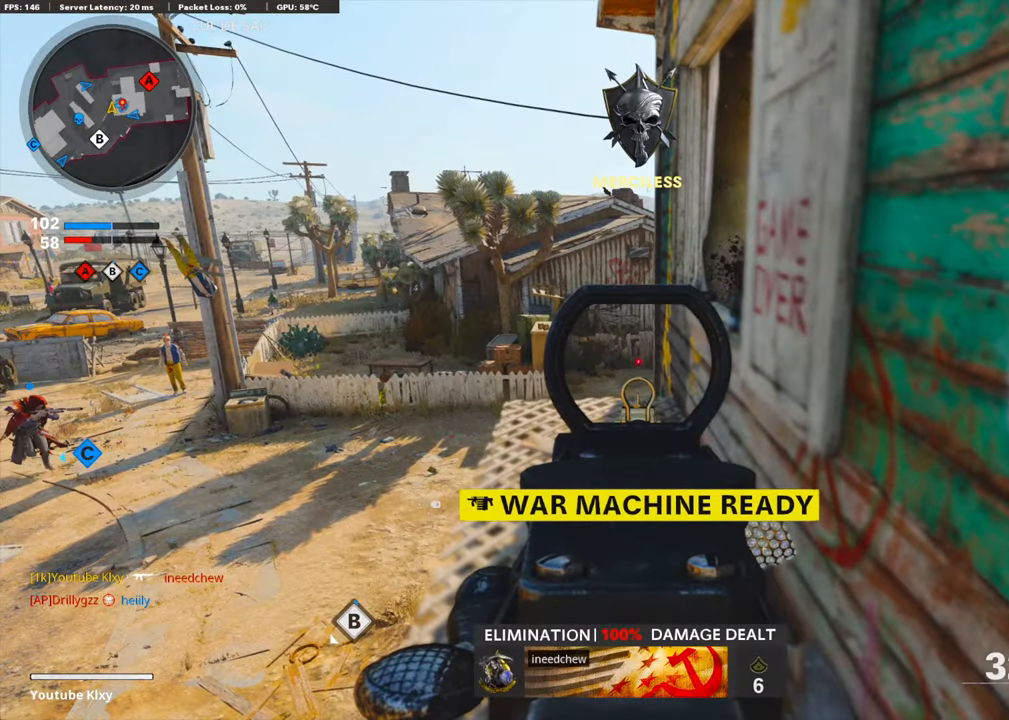
{"buttons": ["L1"], "left_stick": "center", "right_stick": "center", "events": []}
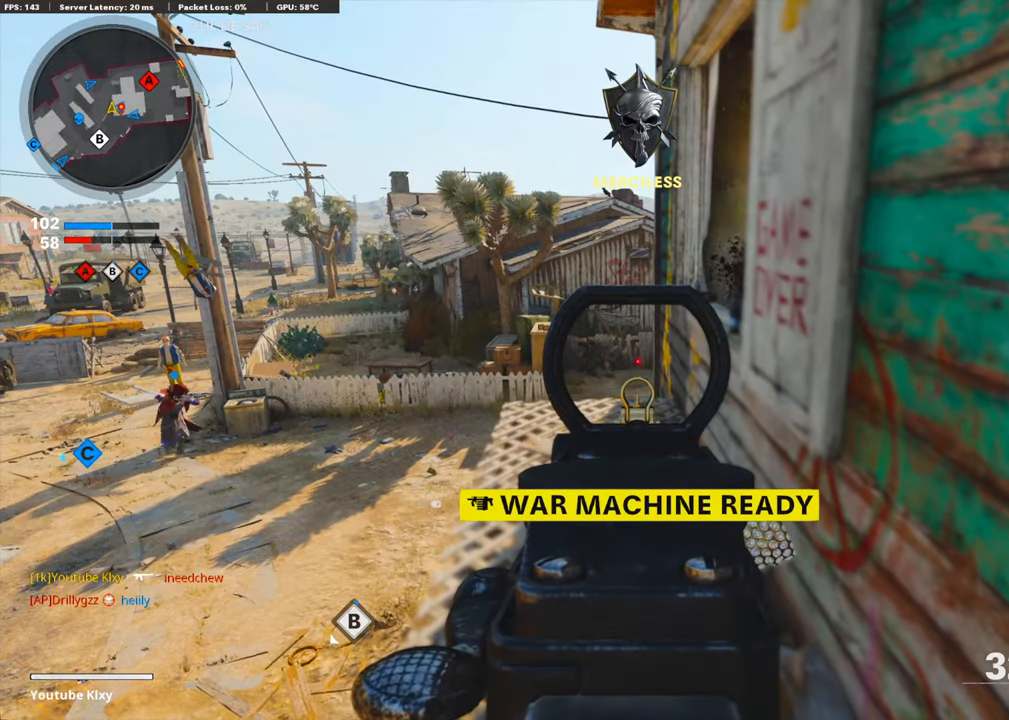
{"buttons": ["L1"], "left_stick": "center", "right_stick": "center", "events": []}
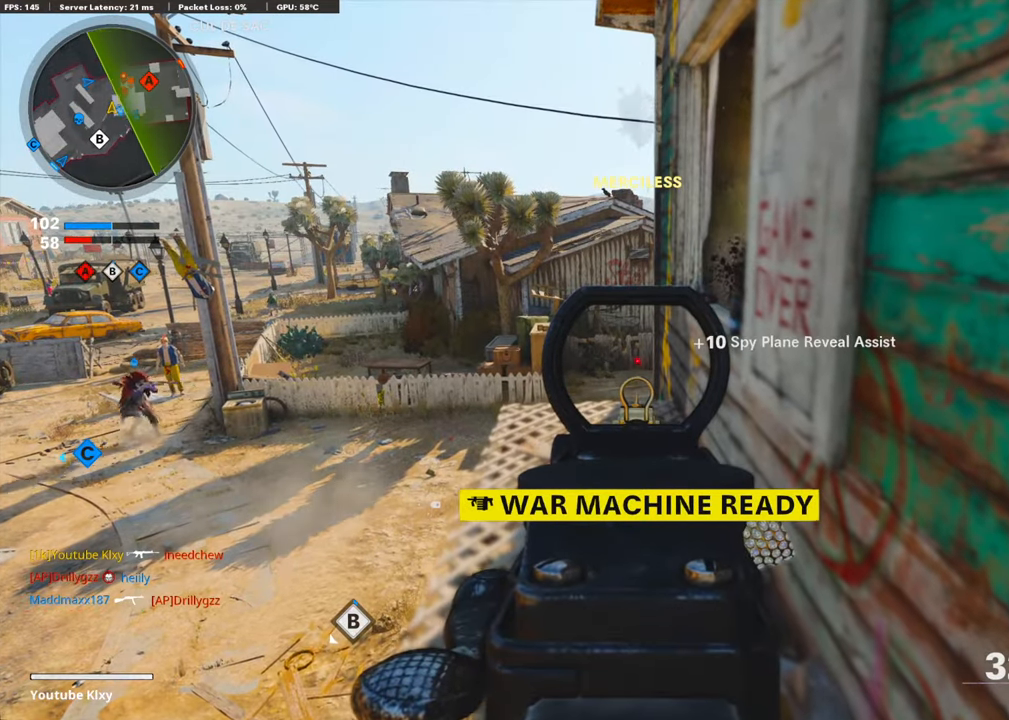
{"buttons": ["L1"], "left_stick": "center", "right_stick": "center", "events": []}
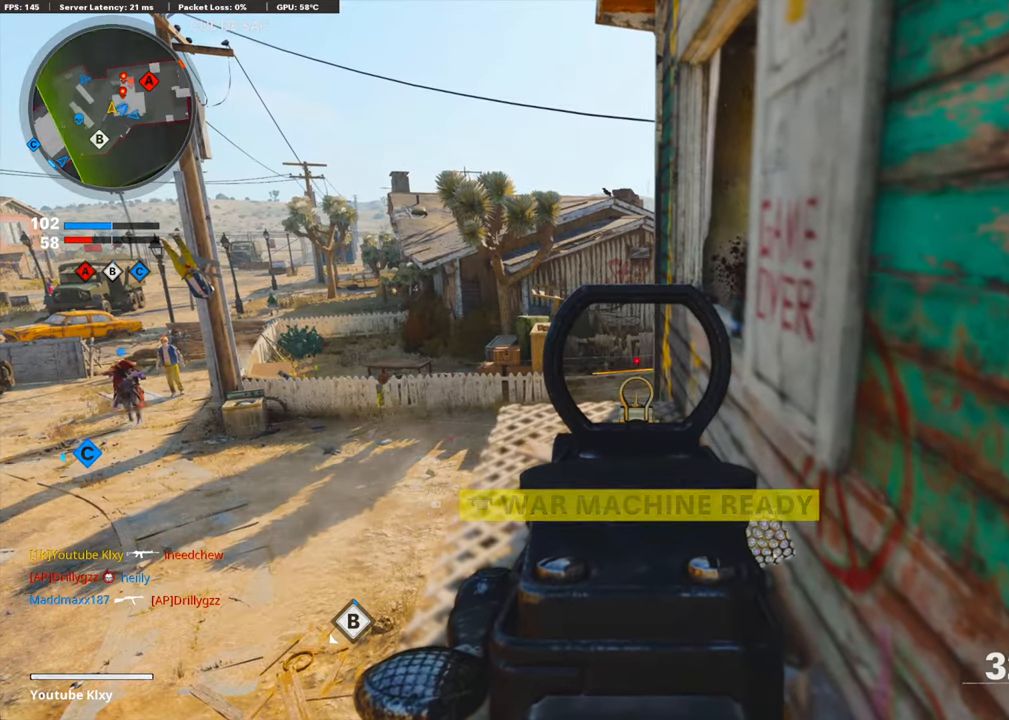
{"buttons": ["L1"], "left_stick": "center", "right_stick": "center", "events": []}
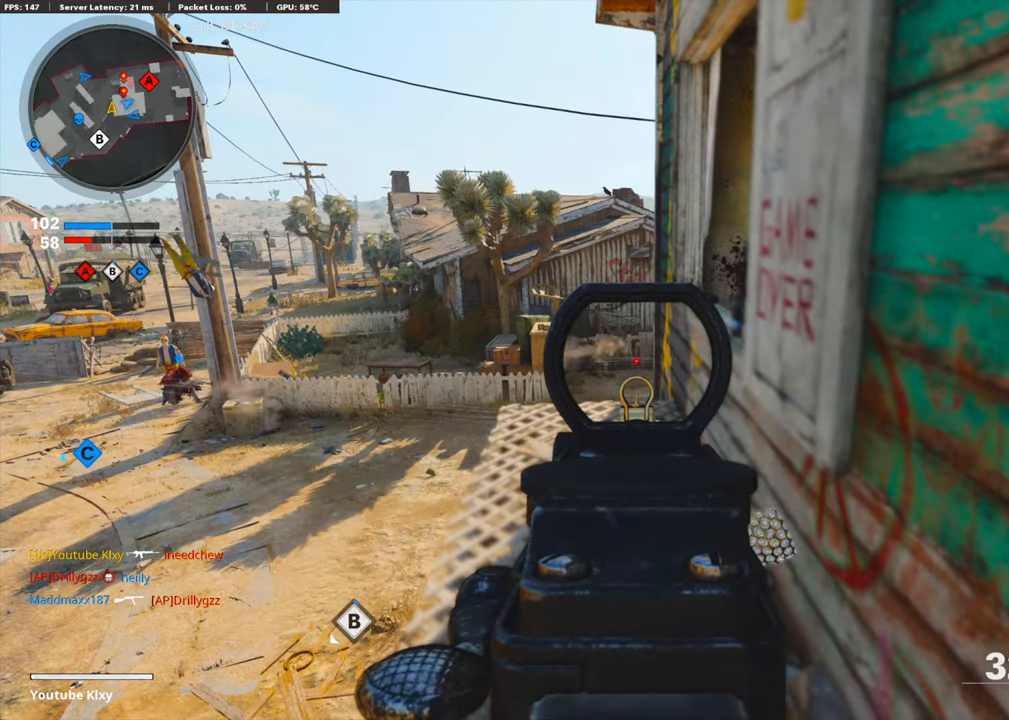
{"buttons": ["L1"], "left_stick": "center", "right_stick": "center", "events": []}
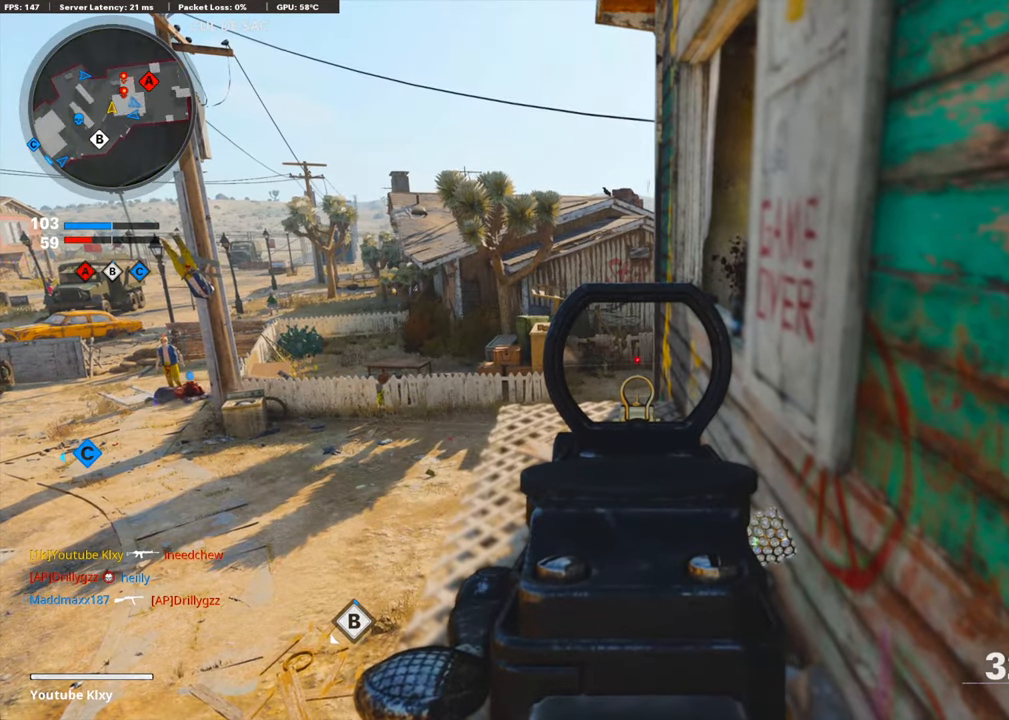
{"buttons": ["L1"], "left_stick": "center", "right_stick": "center", "events": []}
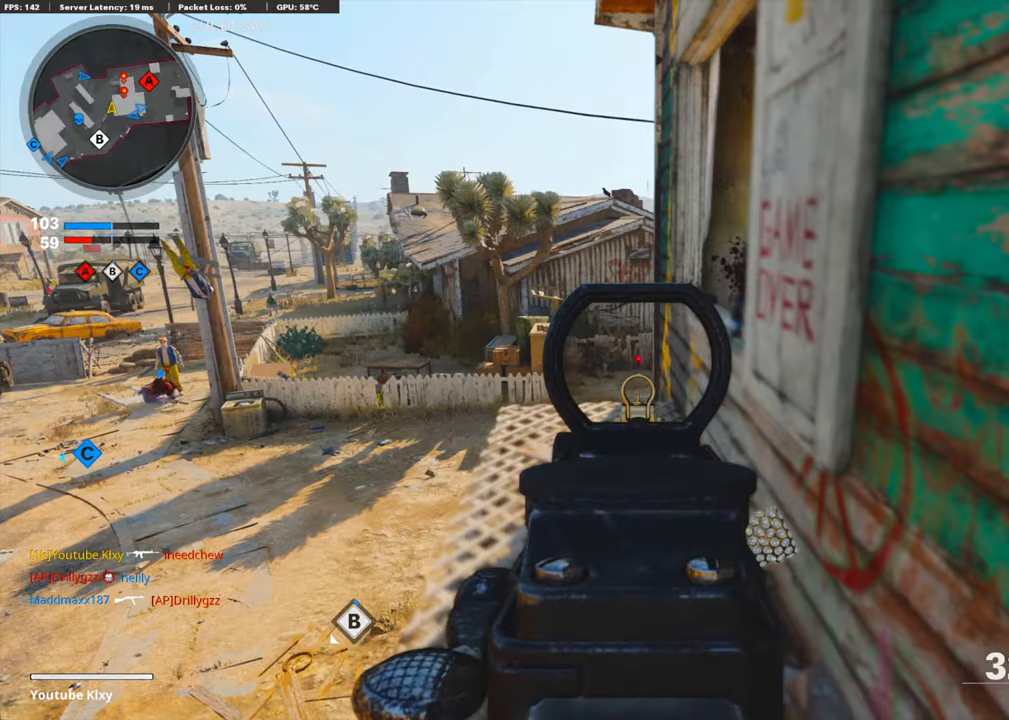
{"buttons": ["L1"], "left_stick": "center", "right_stick": "center", "events": []}
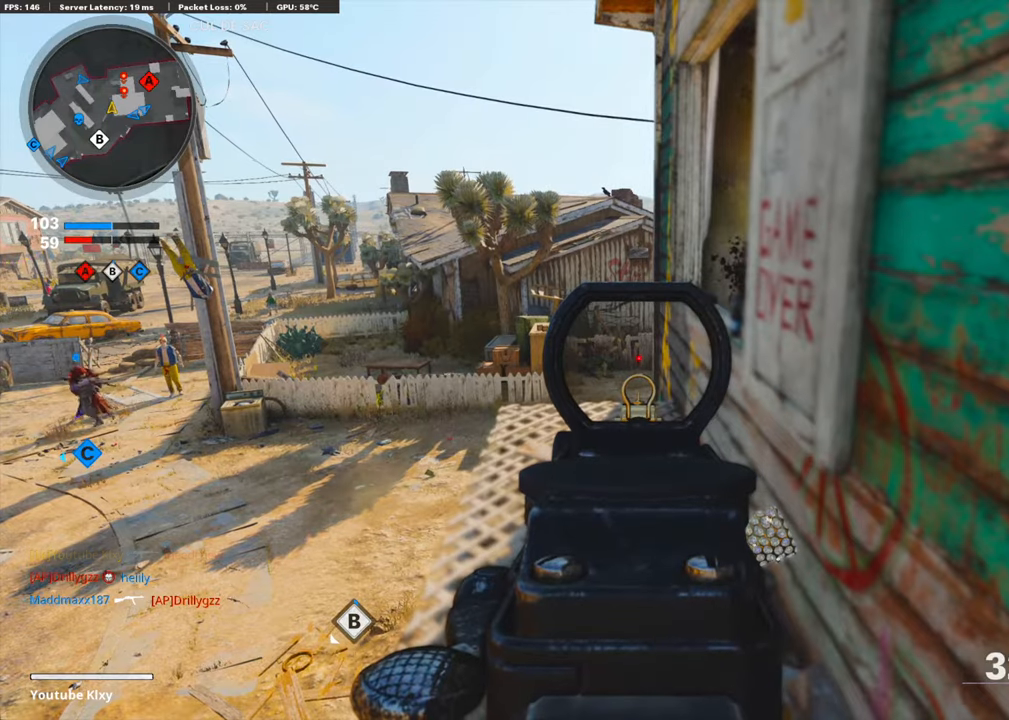
{"buttons": ["L1"], "left_stick": "center", "right_stick": "center", "events": []}
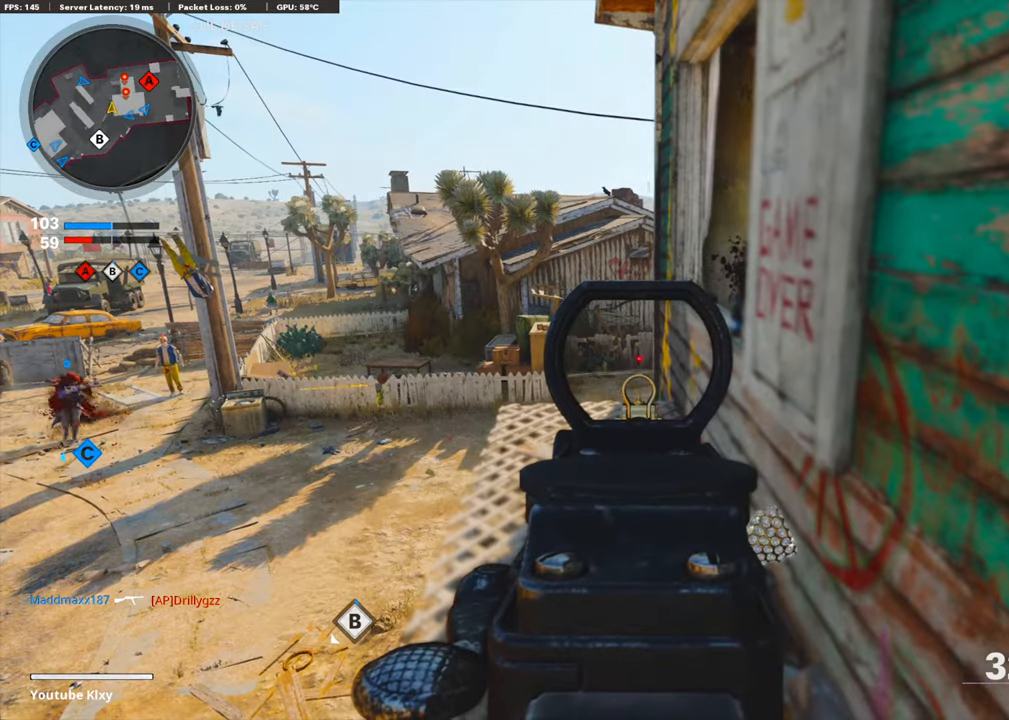
{"buttons": ["L1", "DPAD_RIGHT"], "left_stick": "center", "right_stick": "center", "events": [[452, "DPAD_RIGHT", "down"]]}
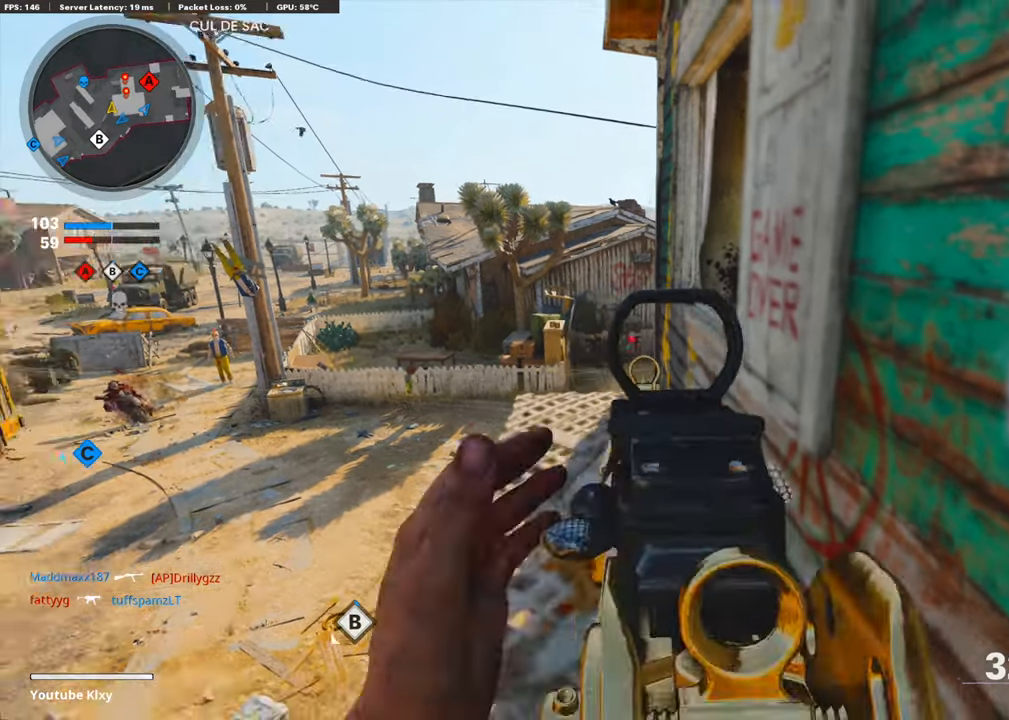
{"buttons": [], "left_stick": "center", "right_stick": "center", "events": [[33, "DPAD_RIGHT", "up"], [217, "L1", "up"]]}
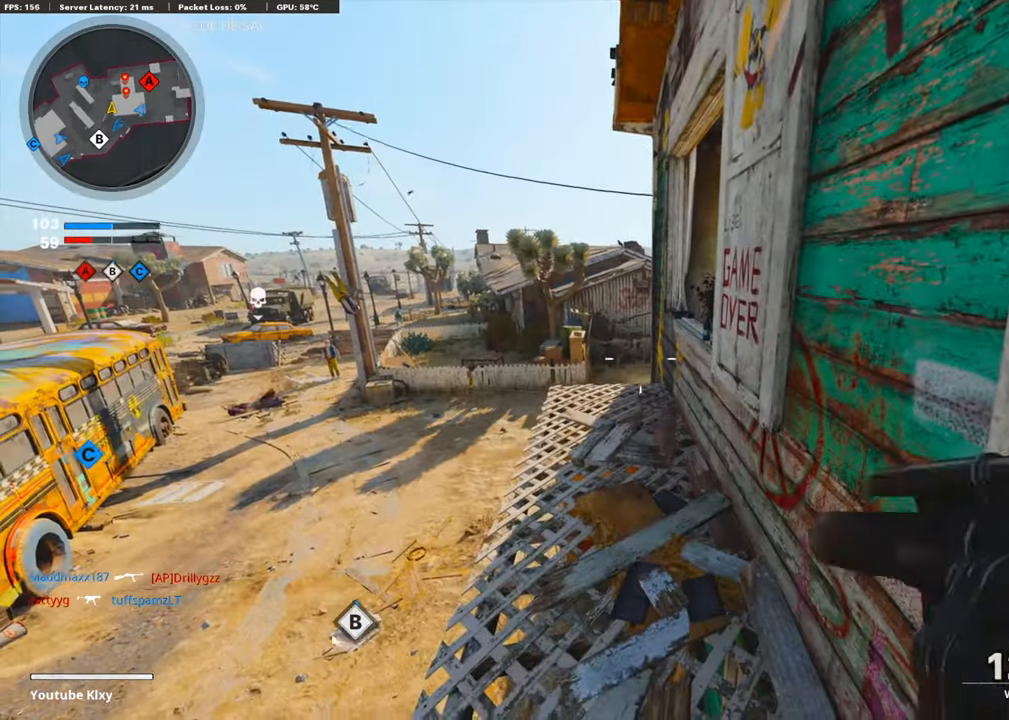
{"buttons": [], "left_stick": "center", "right_stick": "center", "events": []}
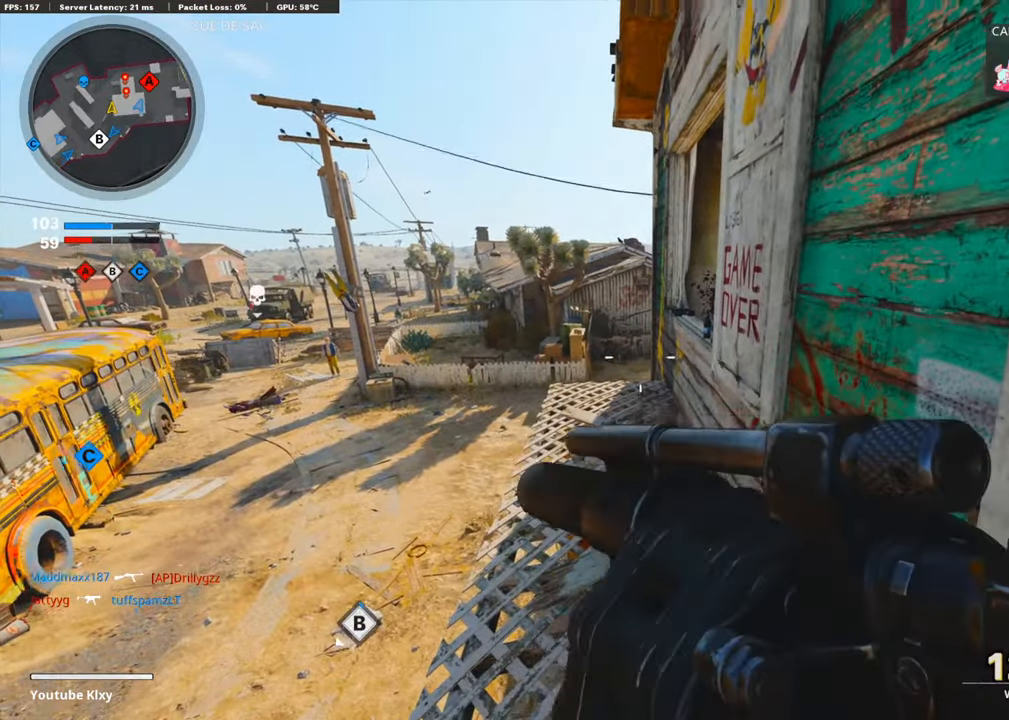
{"buttons": [], "left_stick": "left", "right_stick": "center", "events": [[151, "left_stick", "left"]]}
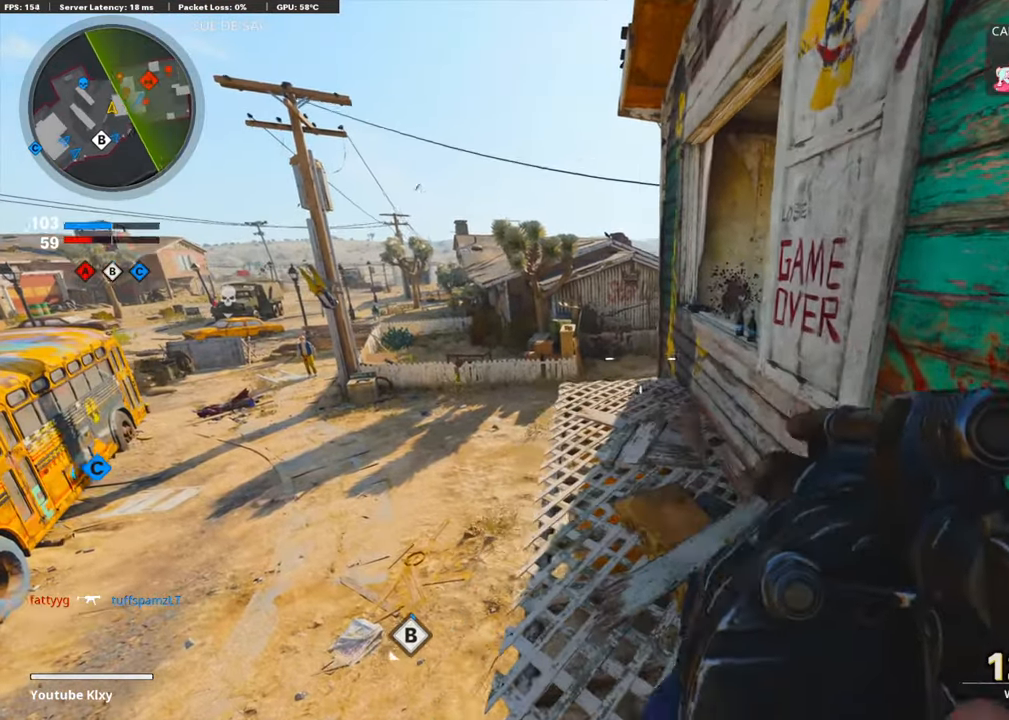
{"buttons": [], "left_stick": "center", "right_stick": "center", "events": [[217, "left_stick", "center"], [268, "R1", "down"], [385, "R1", "up"]]}
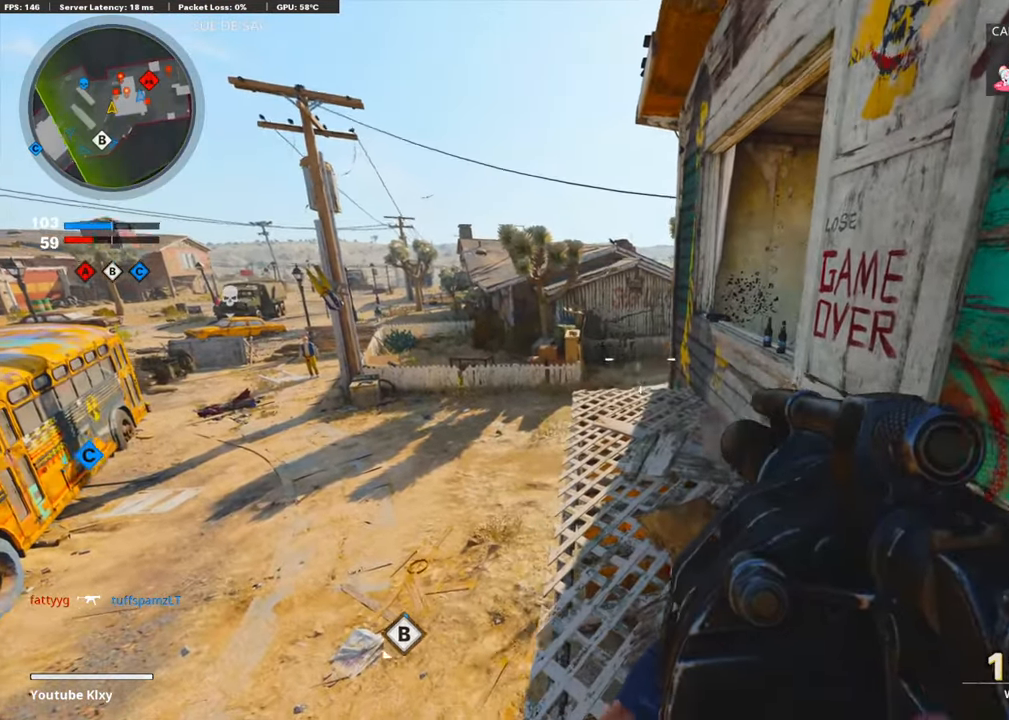
{"buttons": [], "left_stick": "center", "right_stick": "down-left", "events": [[368, "right_stick", "down-left"]]}
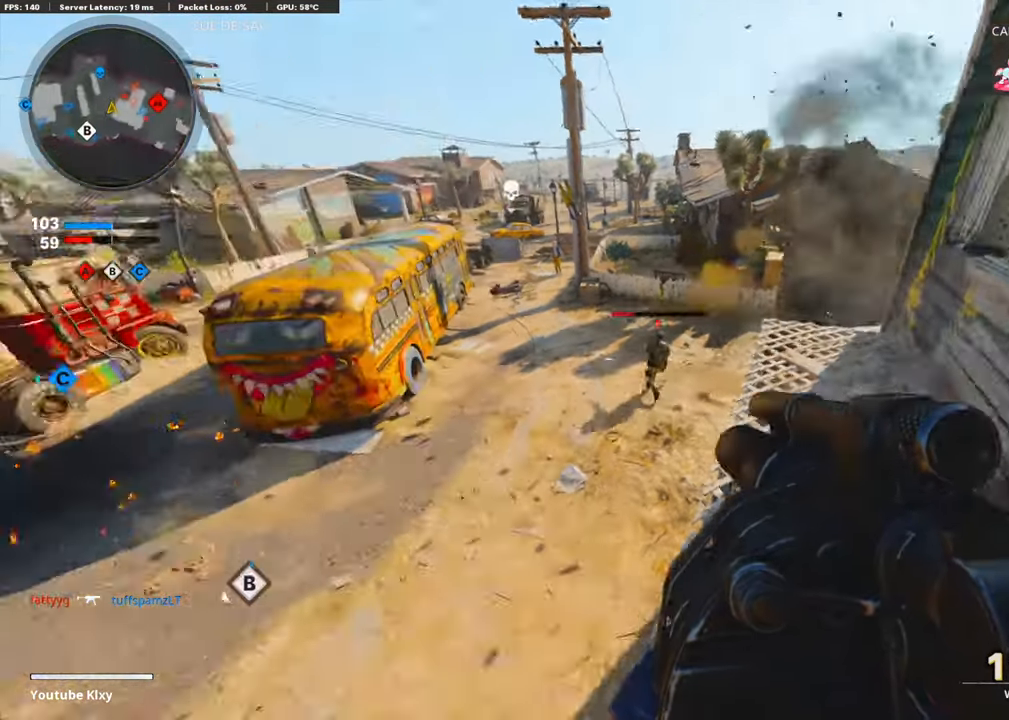
{"buttons": ["R1"], "left_stick": "down-right", "right_stick": "down-left", "events": [[34, "R1", "down"], [50, "right_stick", "center"], [184, "R1", "up"], [234, "right_stick", "up-right"], [285, "left_stick", "right"], [335, "right_stick", "center"], [402, "R1", "down"], [485, "left_stick", "down-right"], [485, "right_stick", "down-left"]]}
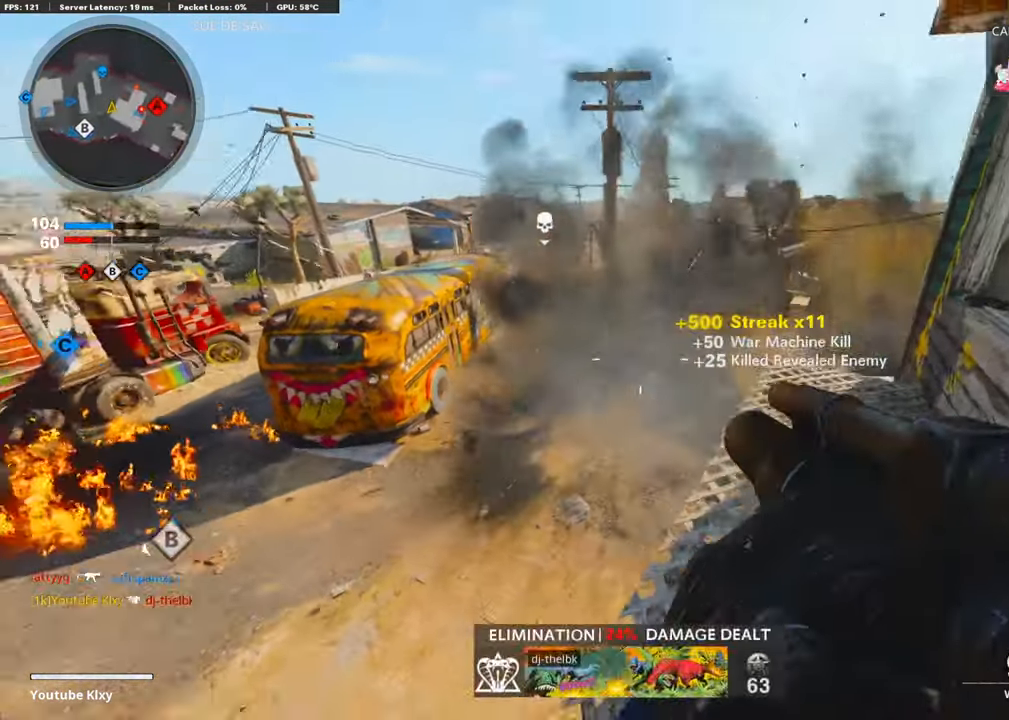
{"buttons": [], "left_stick": "up-left", "right_stick": "center", "events": [[50, "R1", "up"], [84, "right_stick", "left"], [117, "L2", "down"], [234, "left_stick", "center"], [251, "L2", "up"], [318, "right_stick", "center"], [435, "left_stick", "up-left"]]}
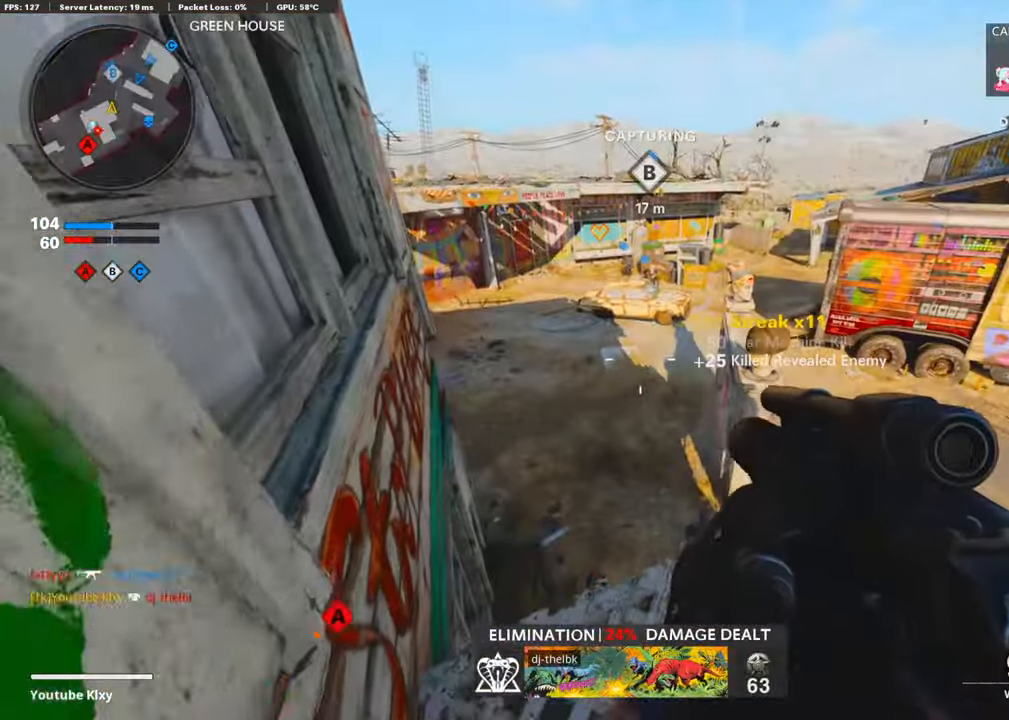
{"buttons": [], "left_stick": "down", "right_stick": "down-right", "events": [[151, "left_stick", "center"], [235, "left_stick", "down"], [235, "right_stick", "down-right"], [302, "left_stick", "down-right"], [452, "left_stick", "down"]]}
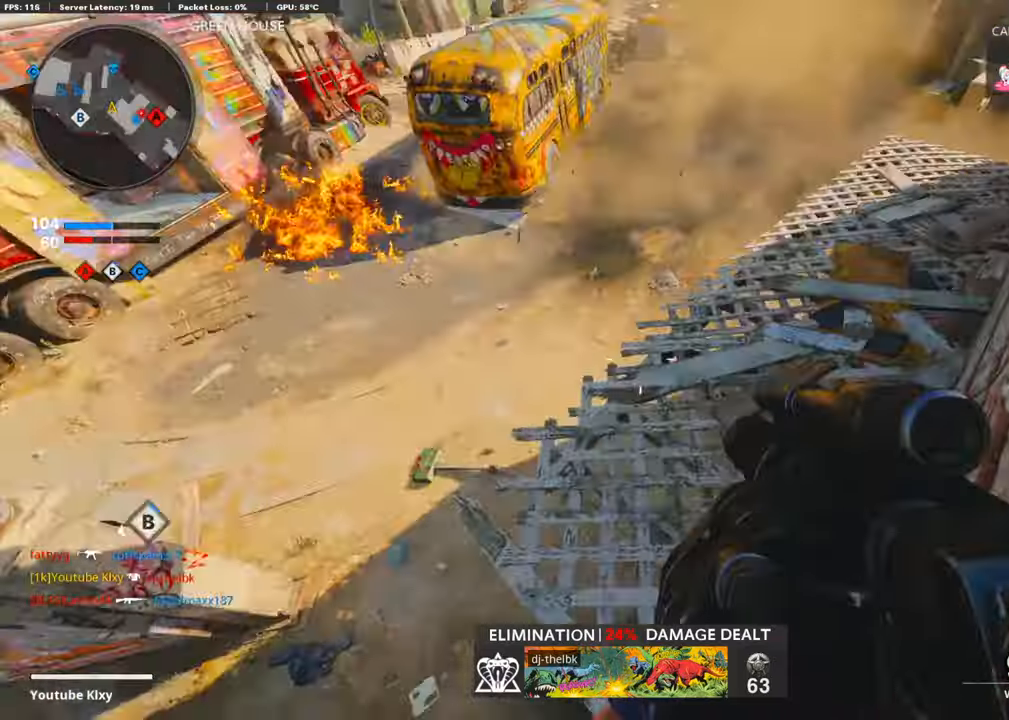
{"buttons": [], "left_stick": "center", "right_stick": "center", "events": [[34, "right_stick", "center"], [117, "left_stick", "center"], [168, "right_stick", "up"], [218, "right_stick", "up-right"], [368, "right_stick", "center"]]}
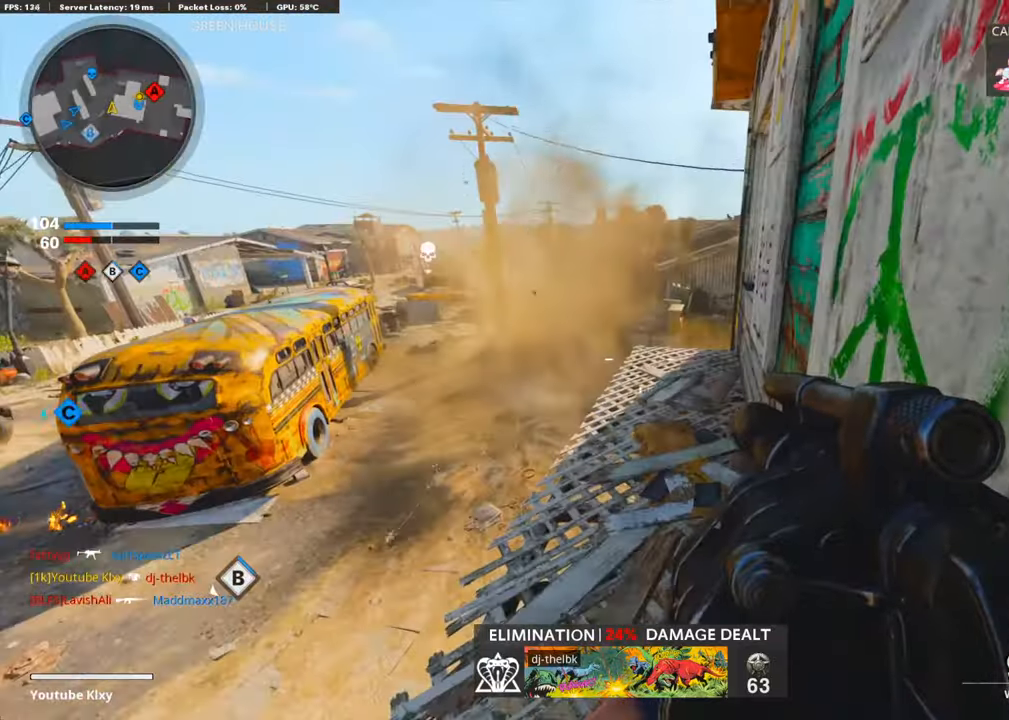
{"buttons": [], "left_stick": "center", "right_stick": "center", "events": [[134, "left_stick", "up-left"], [368, "left_stick", "center"], [402, "right_stick", "right"], [469, "right_stick", "center"]]}
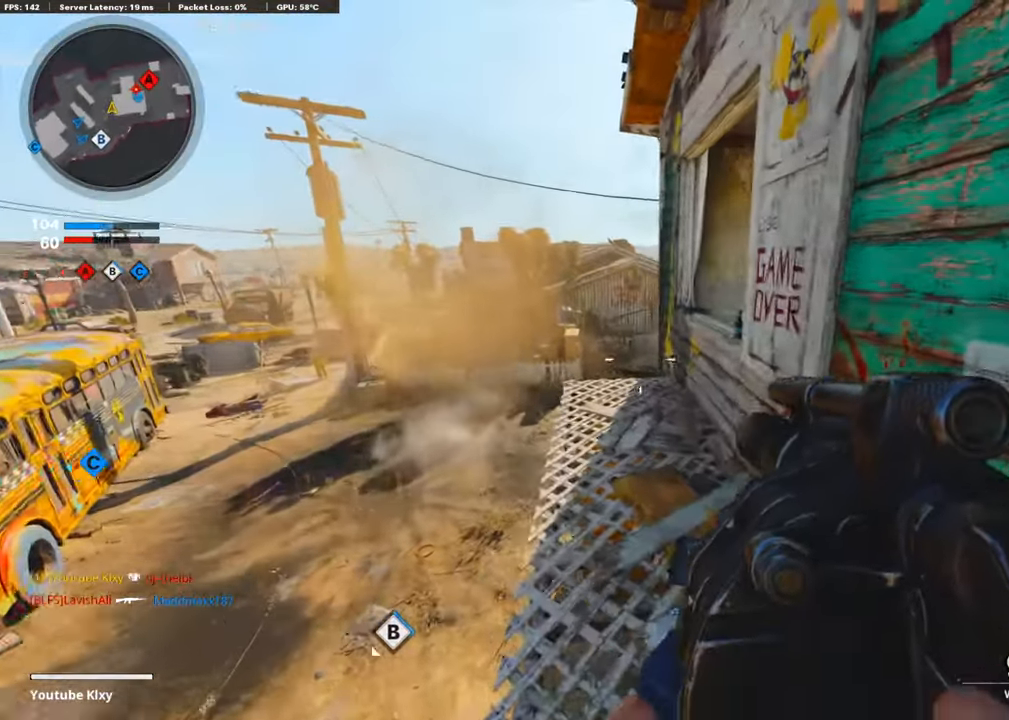
{"buttons": ["L1"], "left_stick": "center", "right_stick": "center", "events": [[34, "left_stick", "left"], [67, "L1", "down"], [201, "left_stick", "center"], [335, "left_stick", "up-left"], [486, "left_stick", "center"]]}
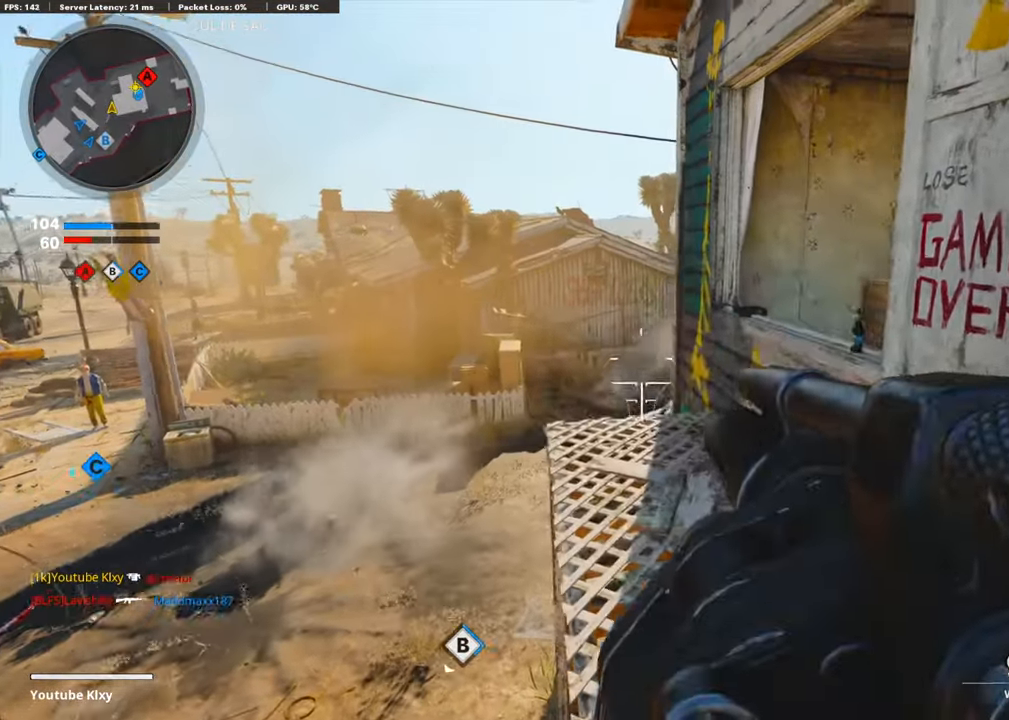
{"buttons": [], "left_stick": "up-left", "right_stick": "center", "events": [[67, "L1", "up"], [67, "R1", "down"], [67, "left_stick", "right"], [201, "R1", "up"], [301, "left_stick", "up"], [352, "left_stick", "up-left"]]}
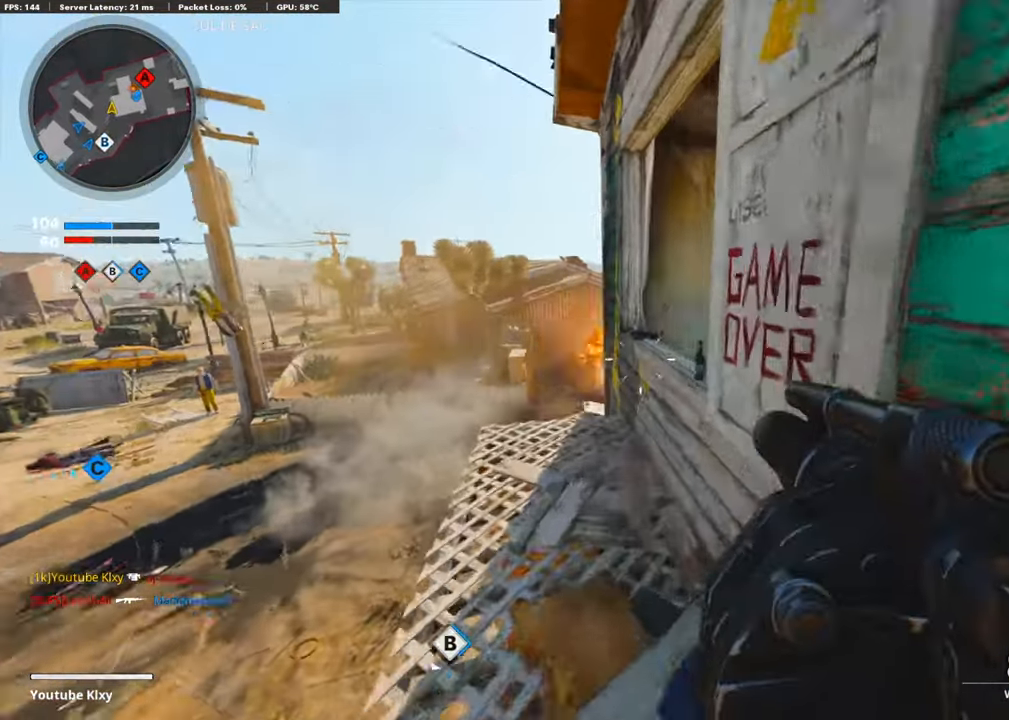
{"buttons": [], "left_stick": "down-right", "right_stick": "center", "events": [[17, "right_stick", "right"], [218, "left_stick", "center"], [301, "left_stick", "down-right"], [435, "right_stick", "center"]]}
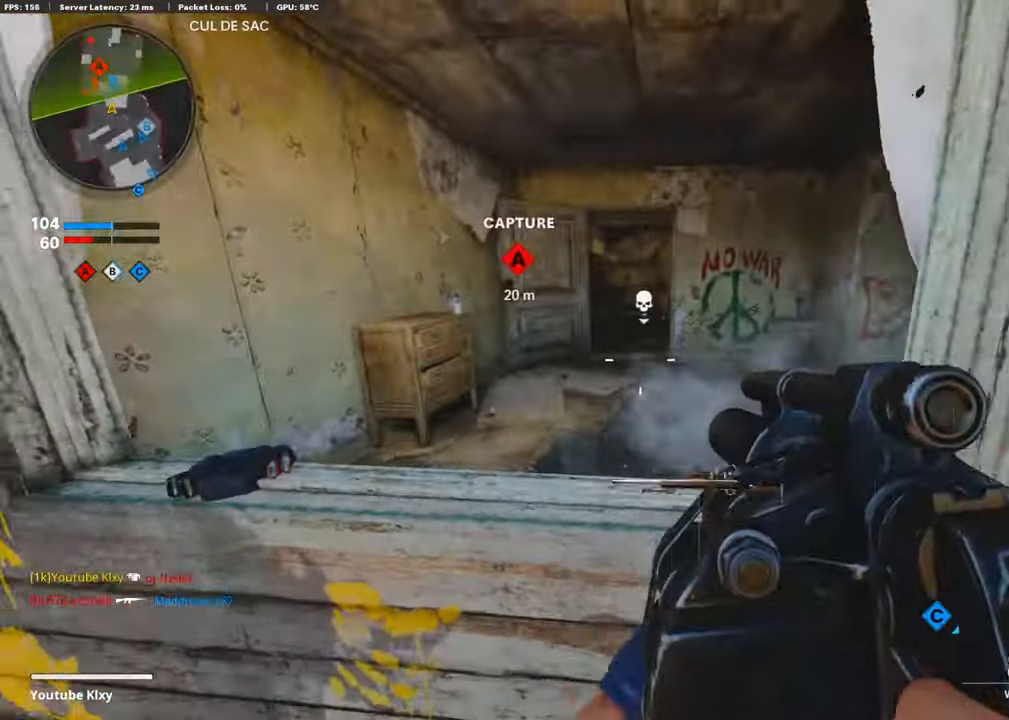
{"buttons": ["R1"], "left_stick": "right", "right_stick": "center", "events": [[33, "left_stick", "center"], [33, "right_stick", "up"], [83, "left_stick", "up-left"], [167, "right_stick", "center"], [217, "right_stick", "right"], [267, "right_stick", "down-right"], [384, "R1", "down"], [384, "right_stick", "center"], [418, "left_stick", "center"], [501, "left_stick", "right"]]}
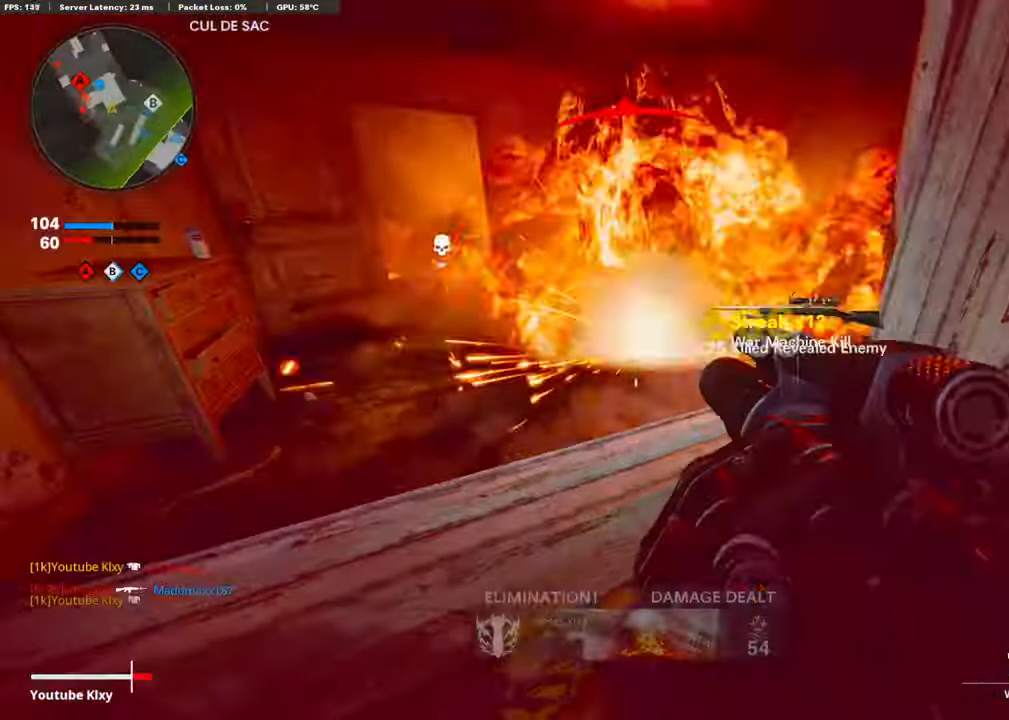
{"buttons": [], "left_stick": "right", "right_stick": "left", "events": [[101, "R1", "up"], [285, "right_stick", "left"], [369, "L2", "down"], [486, "L2", "up"]]}
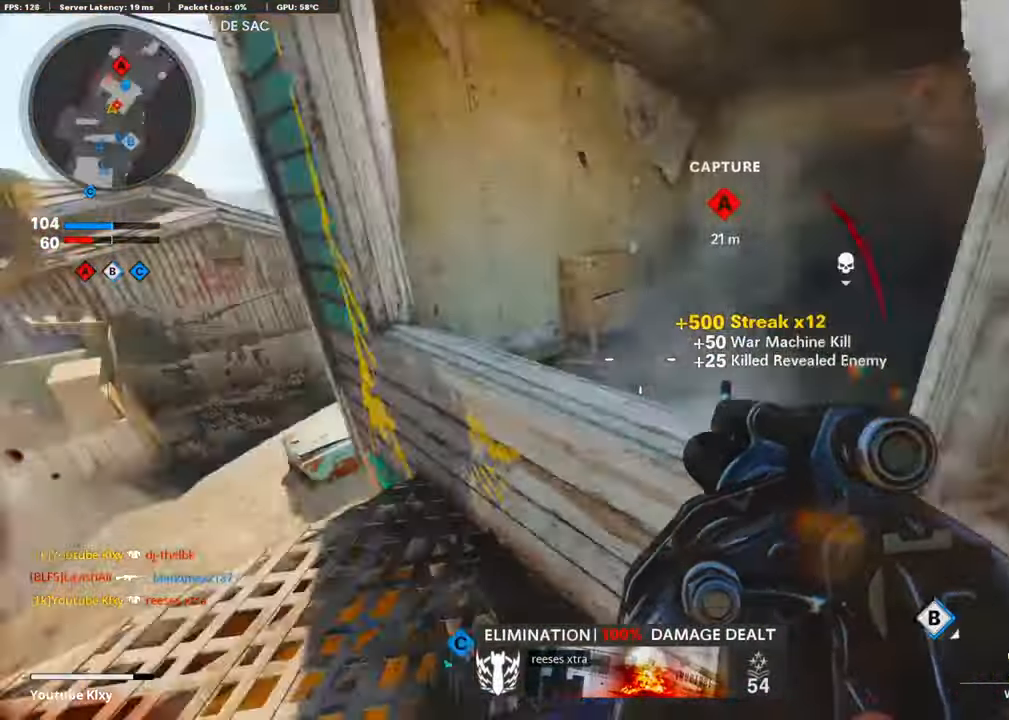
{"buttons": [], "left_stick": "left", "right_stick": "center", "events": [[84, "left_stick", "down"], [84, "right_stick", "center"], [268, "right_stick", "left"], [419, "right_stick", "center"], [502, "left_stick", "left"]]}
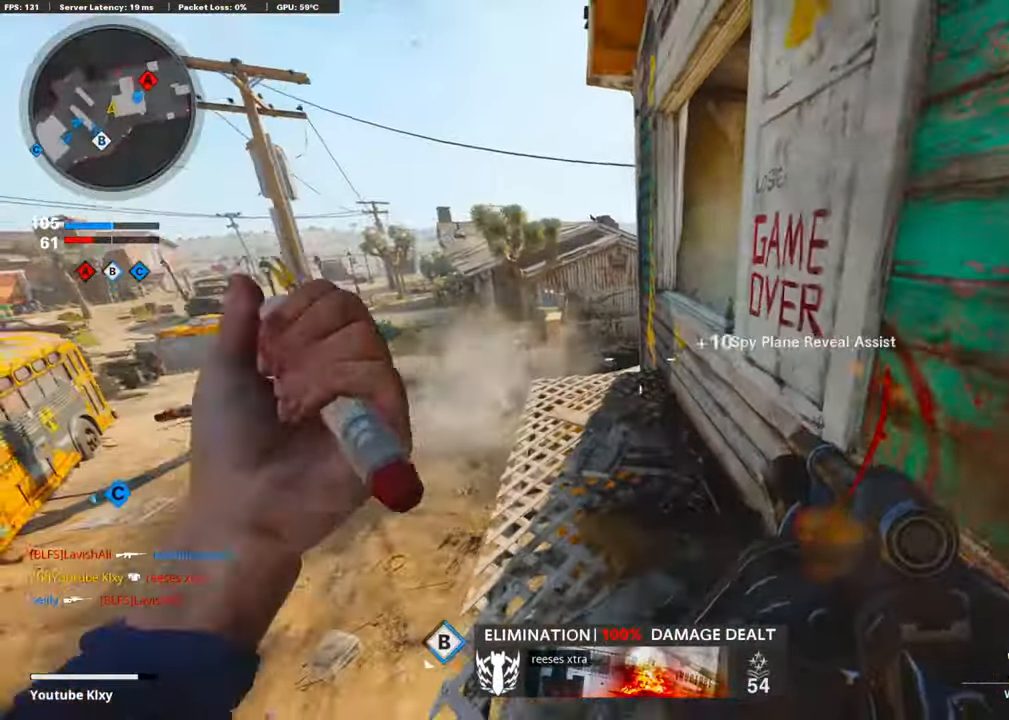
{"buttons": [], "left_stick": "left", "right_stick": "center", "events": [[34, "left_stick", "up-left"], [134, "right_stick", "up"], [235, "left_stick", "down-left"], [251, "R1", "down"], [285, "left_stick", "right"], [318, "right_stick", "center"], [452, "R1", "up"], [502, "left_stick", "left"]]}
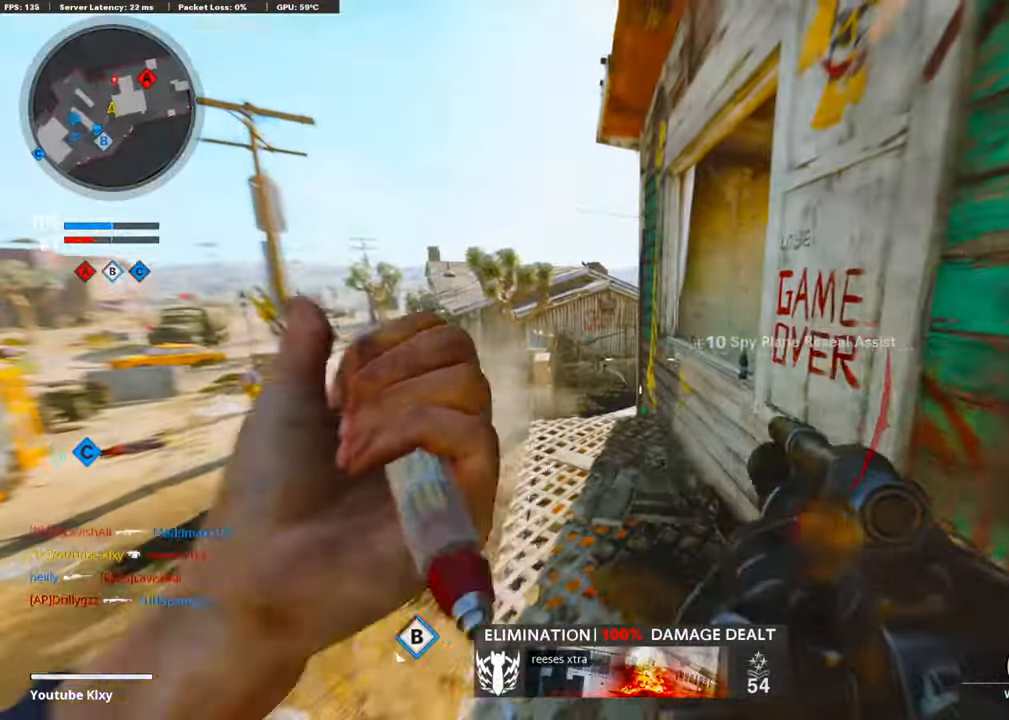
{"buttons": [], "left_stick": "right", "right_stick": "center", "events": [[185, "left_stick", "center"], [369, "left_stick", "left"], [452, "left_stick", "center"], [503, "left_stick", "right"]]}
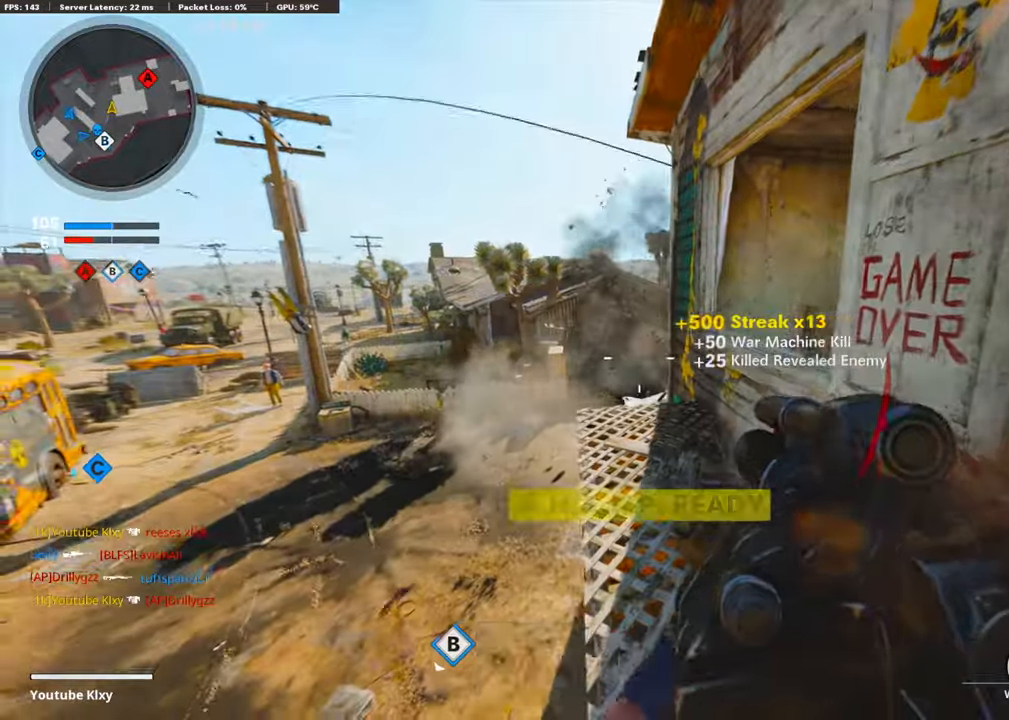
{"buttons": [], "left_stick": "up-left", "right_stick": "center", "events": [[33, "right_stick", "down-right"], [100, "left_stick", "up-right"], [100, "right_stick", "right"], [334, "left_stick", "center"], [451, "right_stick", "center"], [468, "left_stick", "up-left"]]}
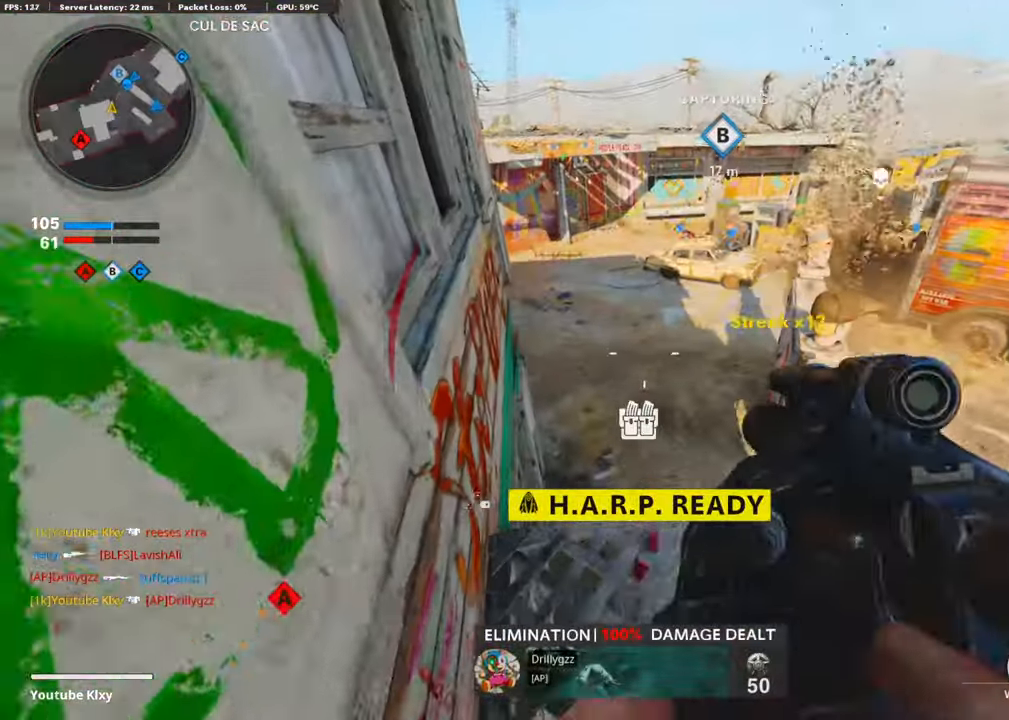
{"buttons": [], "left_stick": "up-left", "right_stick": "down-right", "events": [[33, "left_stick", "left"], [117, "right_stick", "down-right"], [167, "left_stick", "center"], [334, "left_stick", "up-left"]]}